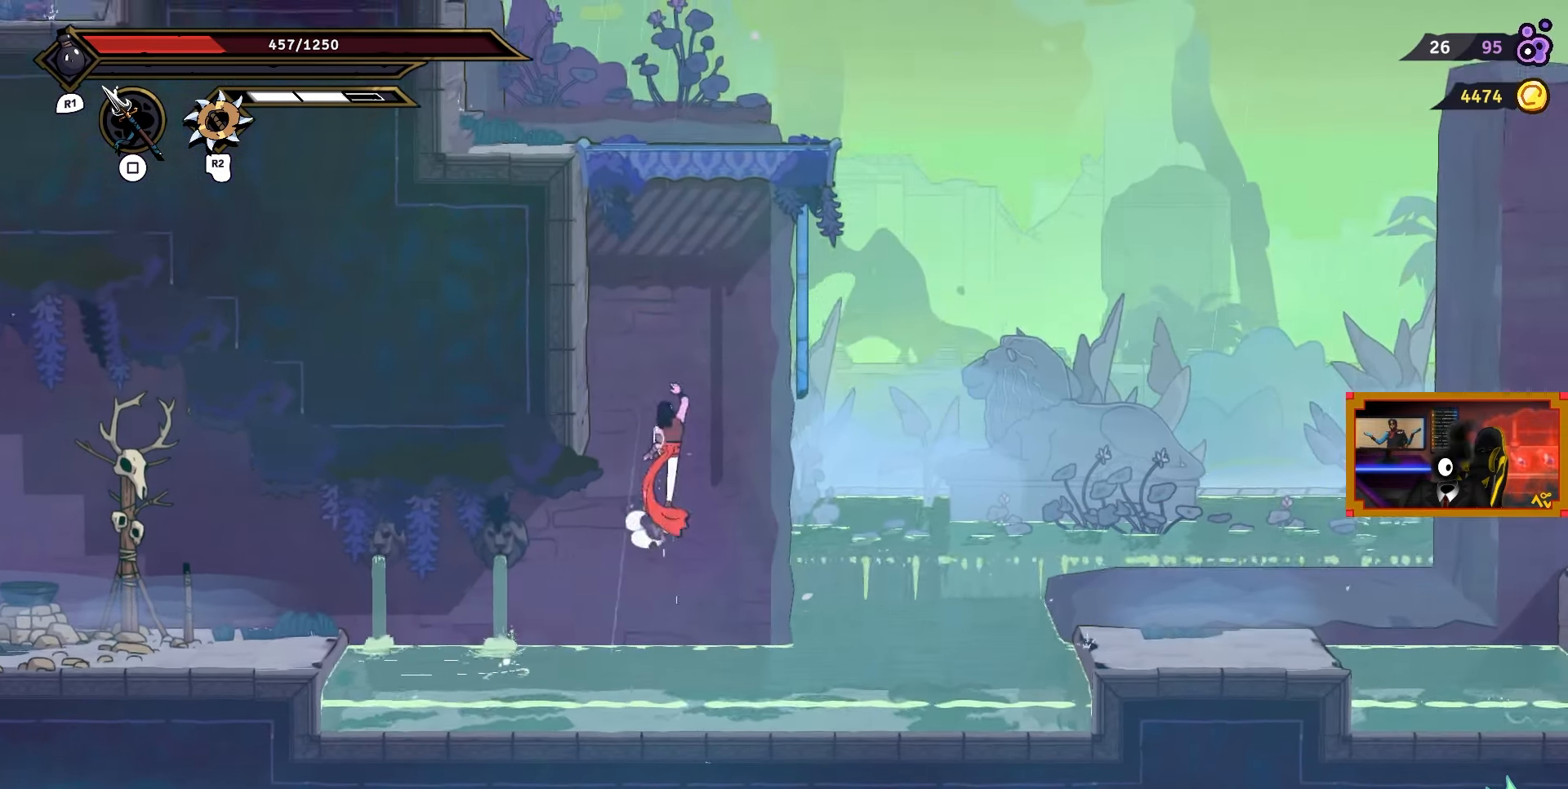
Gameplay with a controller (PlayStation layout); each line is a JSON object with the inputs held at the frame after it. "events" lists button and stick changes between this image and that frame as [ms after this image, input, new state], when the widget could be followed in between. Not read: left_stick.
{"buttons": ["SQUARE", "DPAD_LEFT"], "right_stick": "center", "events": [[17, "CROSS", "down"], [33, "DPAD_UP", "up"], [200, "CROSS", "up"], [200, "DPAD_LEFT", "down"], [200, "DPAD_RIGHT", "up"], [450, "SQUARE", "down"]]}
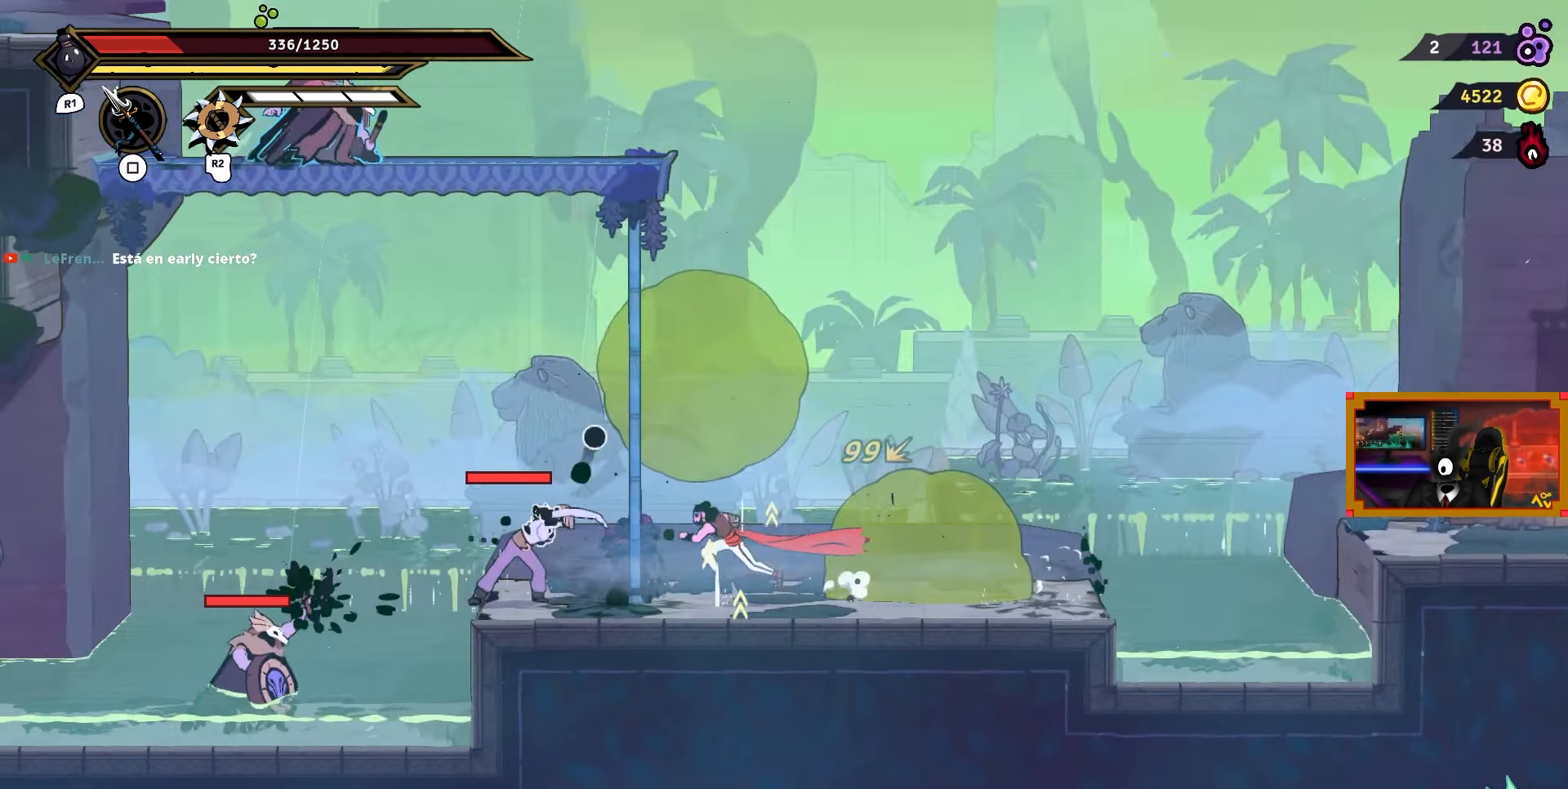
{"buttons": ["DPAD_LEFT"], "right_stick": "center", "events": [[50, "SQUARE", "up"], [133, "SQUARE", "down"], [200, "SQUARE", "up"], [300, "TRIANGLE", "down"], [433, "TRIANGLE", "up"]]}
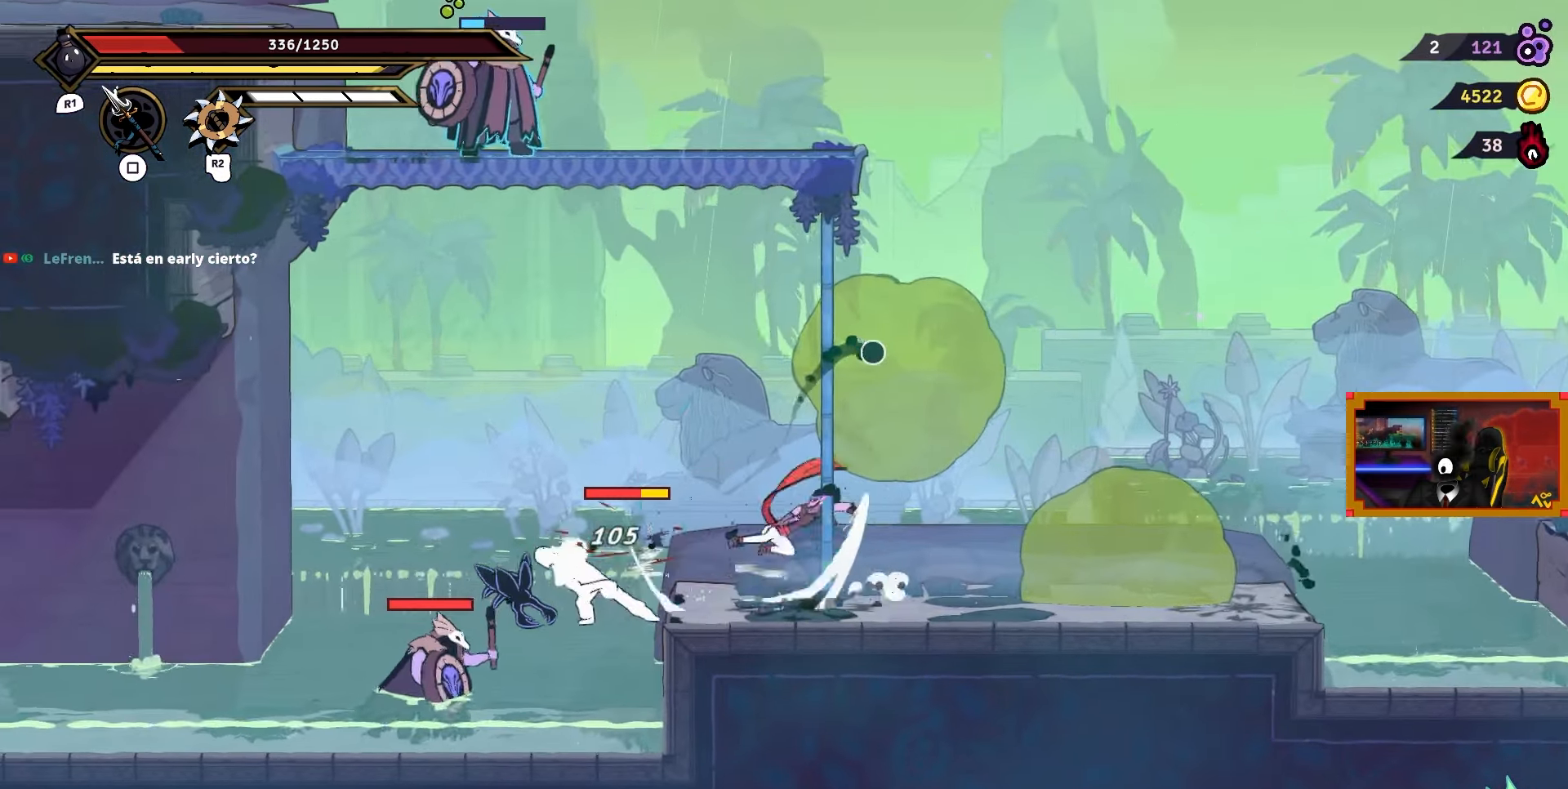
{"buttons": ["DPAD_LEFT"], "right_stick": "center", "events": []}
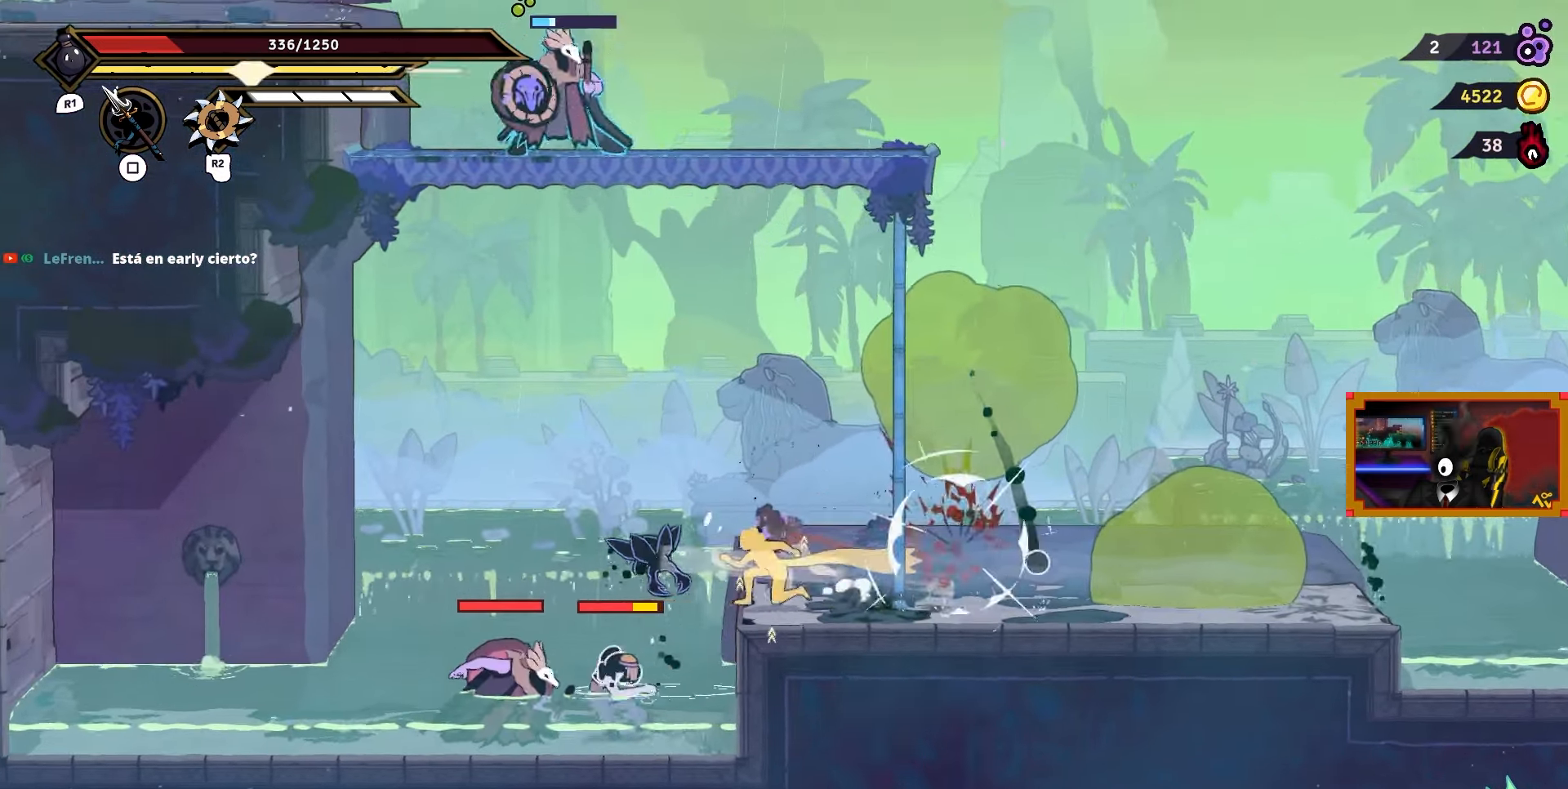
{"buttons": ["SQUARE", "DPAD_LEFT"], "right_stick": "center", "events": [[283, "SQUARE", "down"]]}
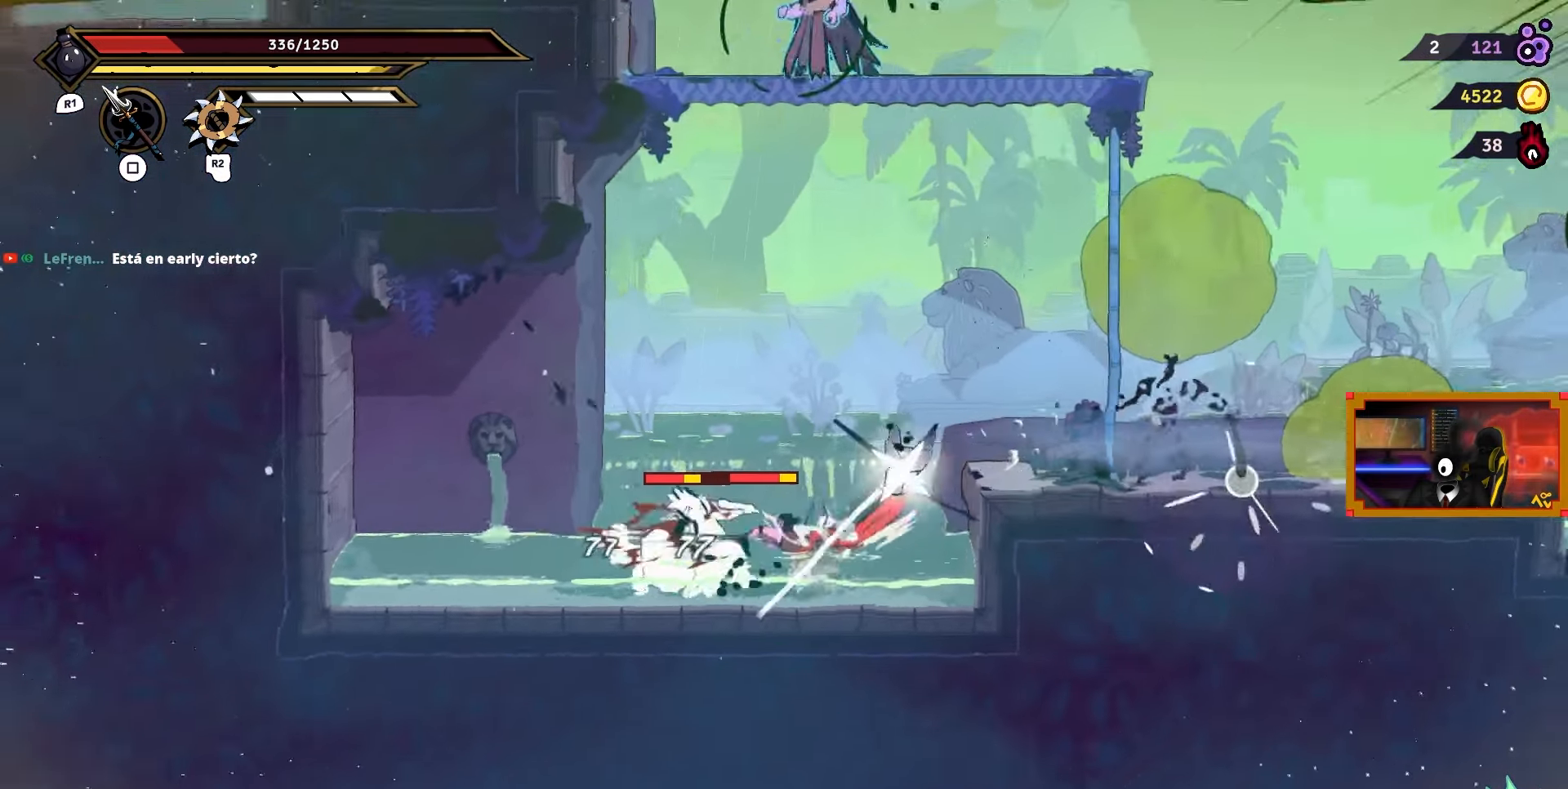
{"buttons": ["SQUARE", "DPAD_LEFT"], "right_stick": "center", "events": []}
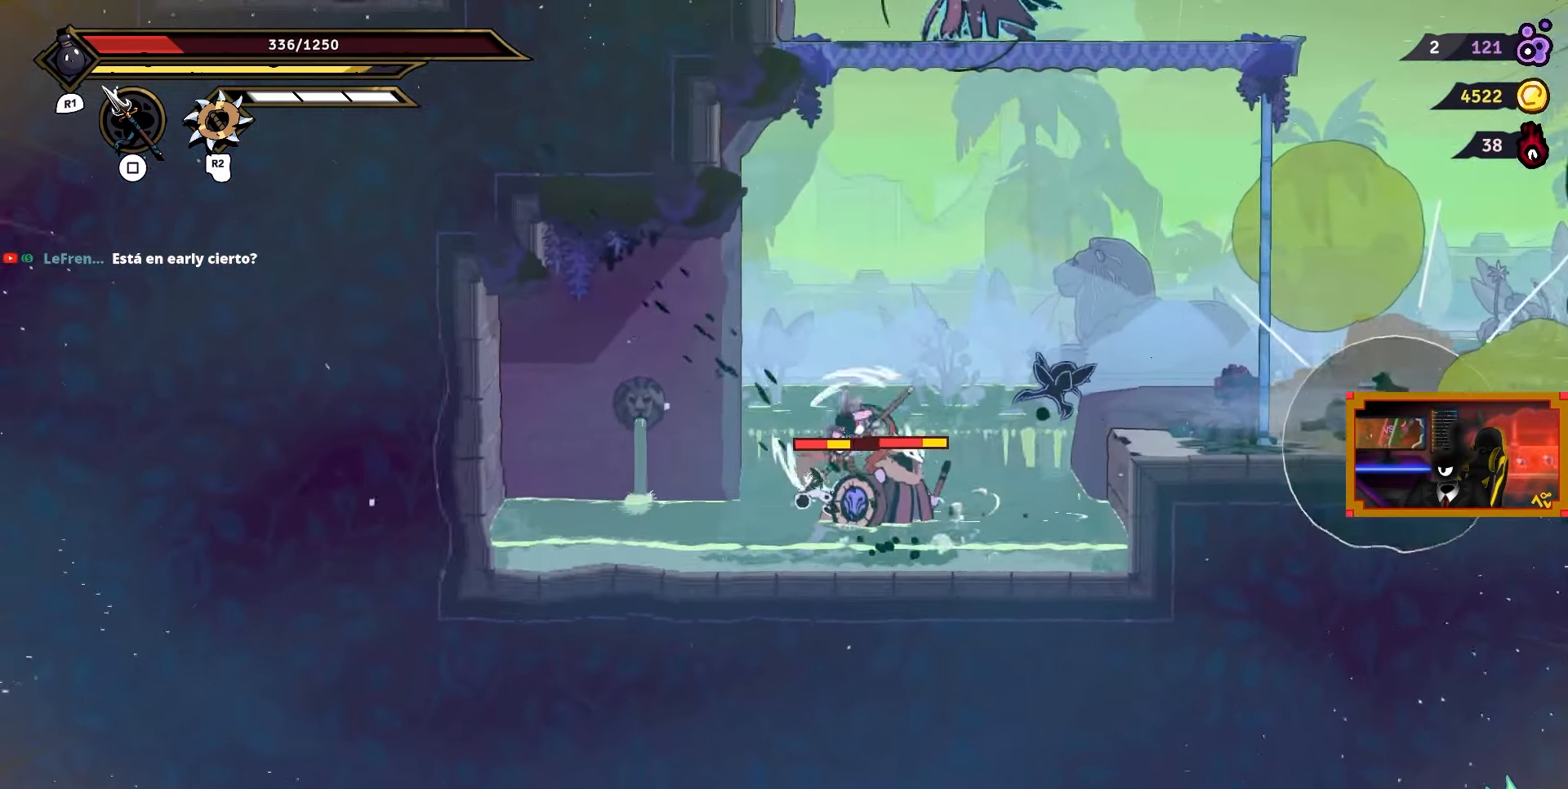
{"buttons": ["SQUARE", "DPAD_LEFT"], "right_stick": "center", "events": []}
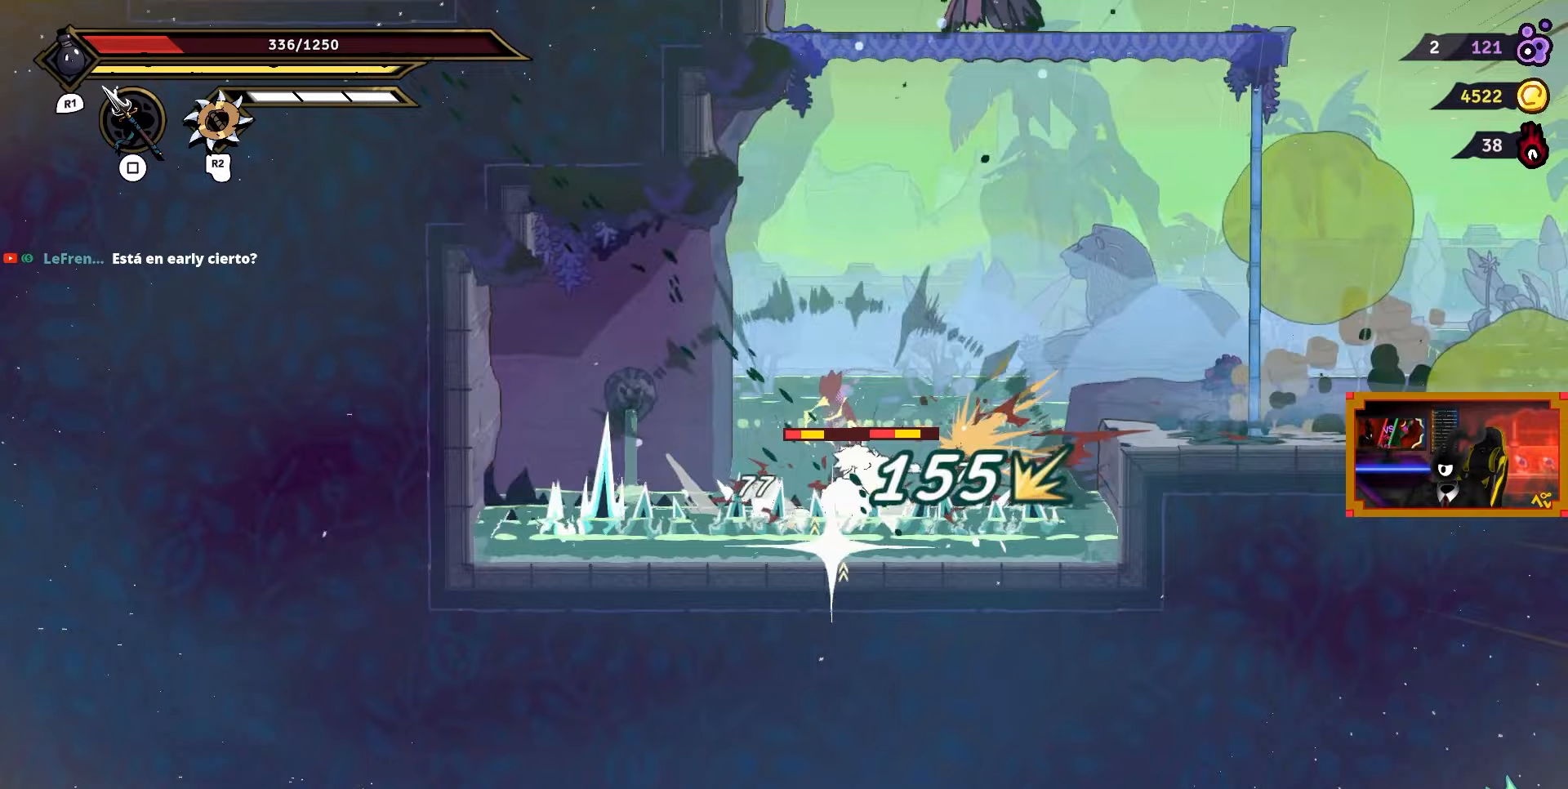
{"buttons": ["CIRCLE", "DPAD_LEFT"], "right_stick": "center", "events": [[33, "SQUARE", "up"], [150, "CIRCLE", "down"], [233, "CIRCLE", "up"], [283, "CIRCLE", "down"], [367, "CIRCLE", "up"], [417, "CIRCLE", "down"]]}
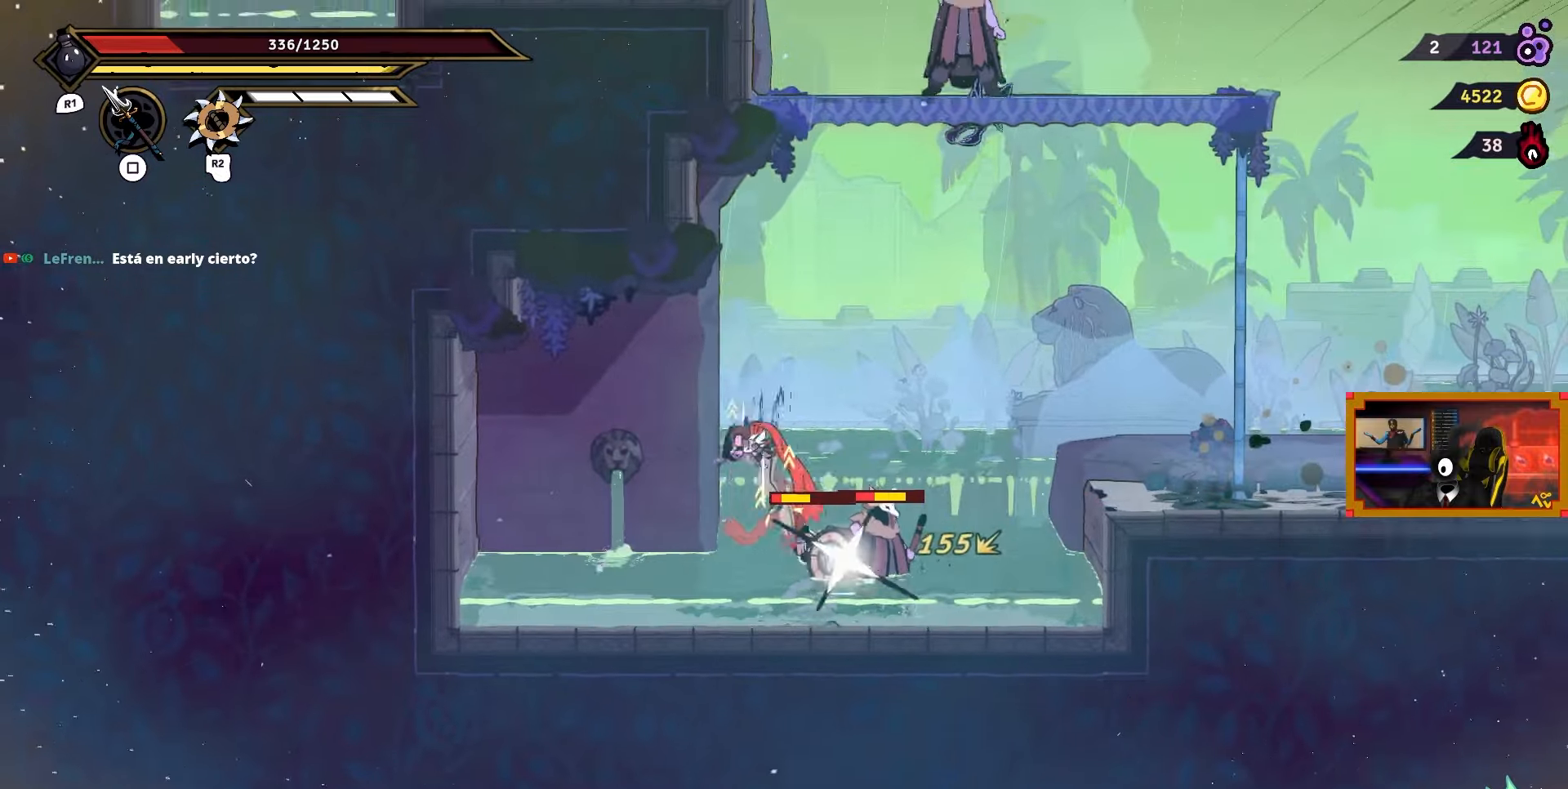
{"buttons": ["SQUARE", "DPAD_RIGHT"], "right_stick": "center", "events": [[17, "CIRCLE", "up"], [150, "DPAD_LEFT", "up"], [300, "DPAD_RIGHT", "down"], [333, "SQUARE", "down"], [433, "SQUARE", "up"], [500, "SQUARE", "down"]]}
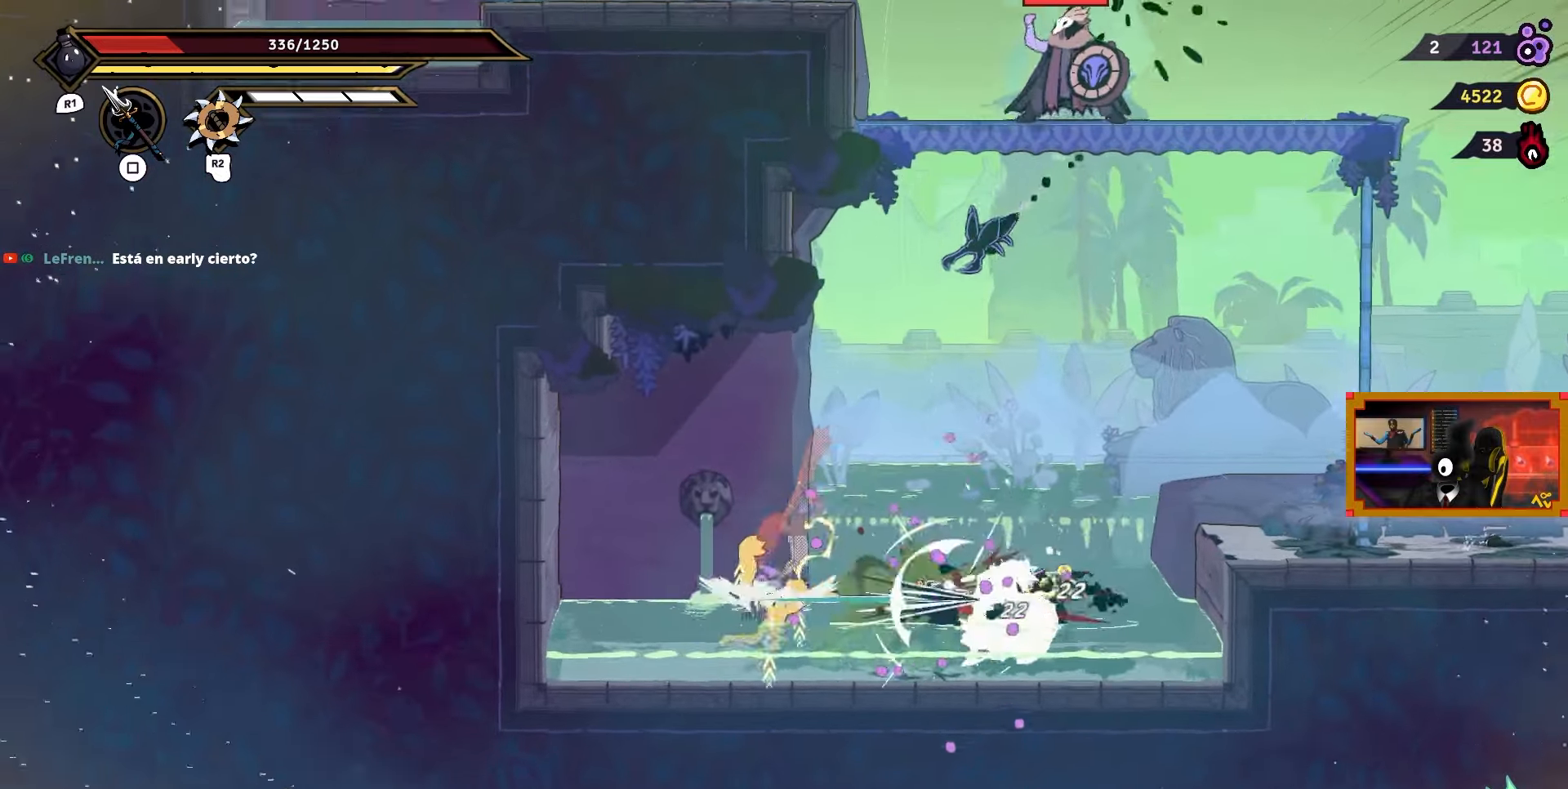
{"buttons": ["DPAD_RIGHT"], "right_stick": "center", "events": [[100, "SQUARE", "up"], [333, "CIRCLE", "down"], [450, "CIRCLE", "up"]]}
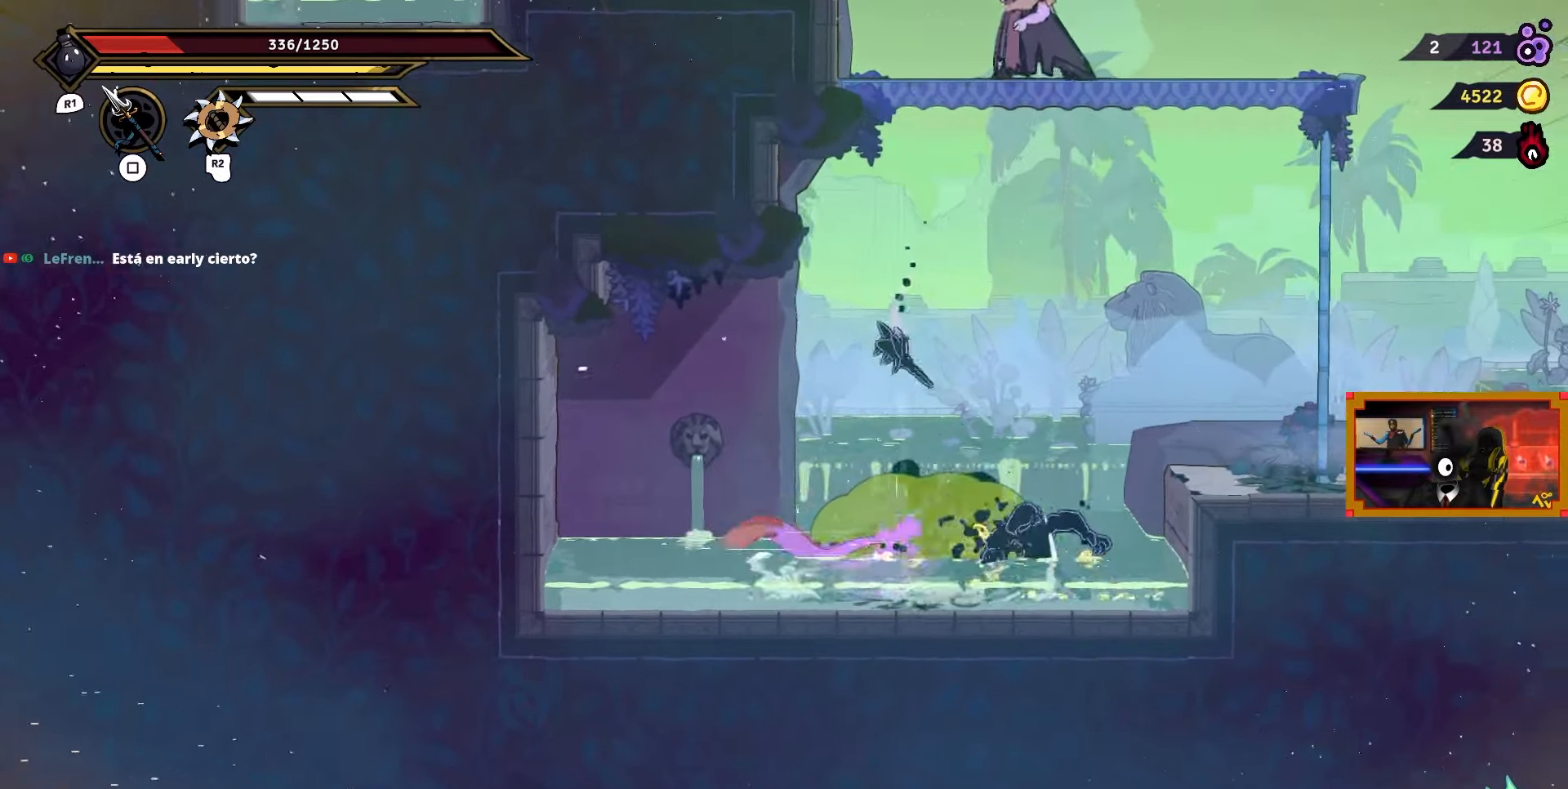
{"buttons": ["DPAD_RIGHT"], "right_stick": "center", "events": [[250, "CROSS", "down"], [450, "CROSS", "up"]]}
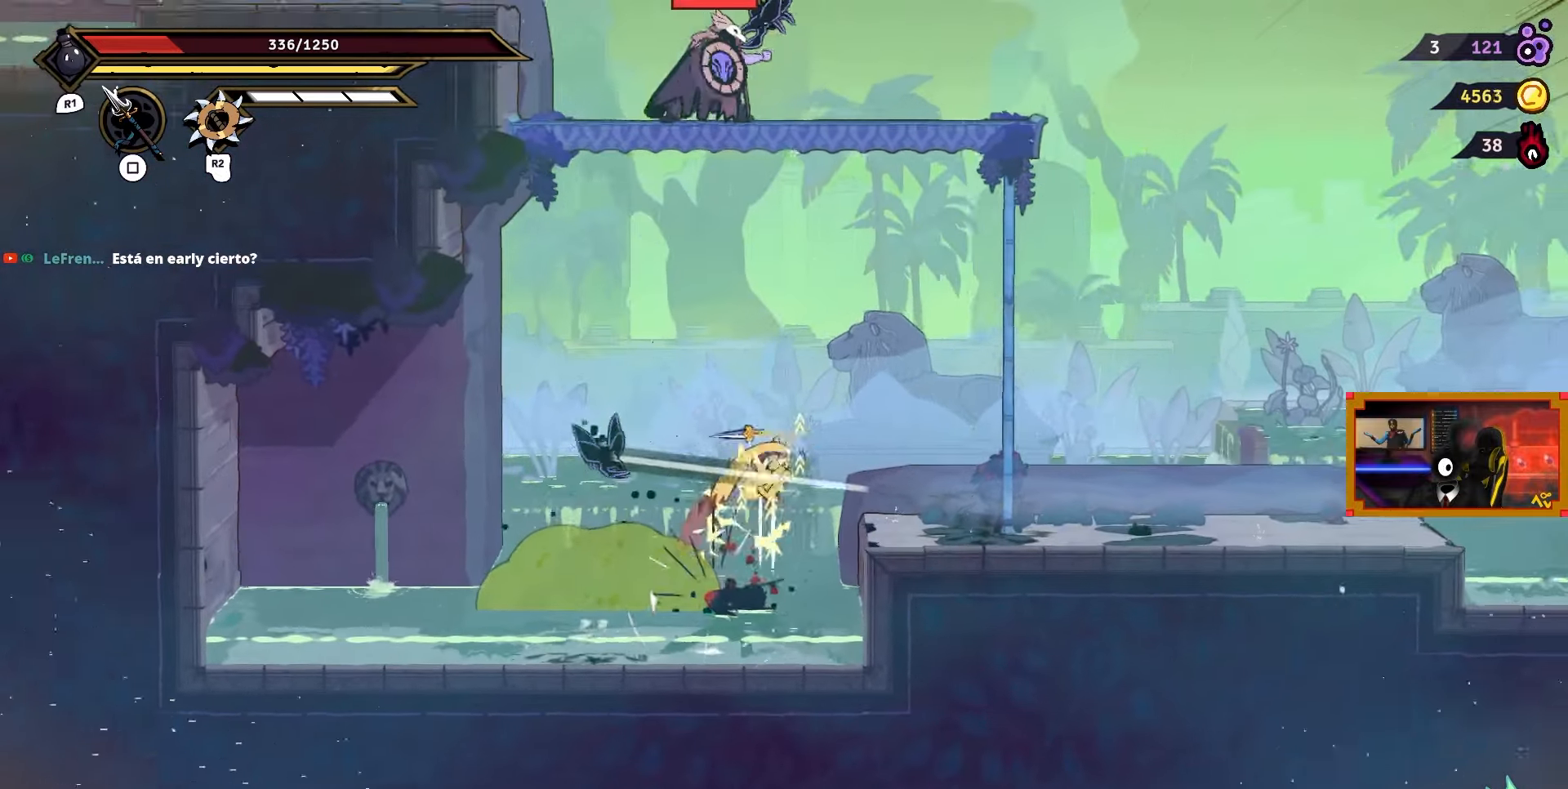
{"buttons": ["CROSS", "DPAD_RIGHT"], "right_stick": "center", "events": [[333, "CROSS", "down"]]}
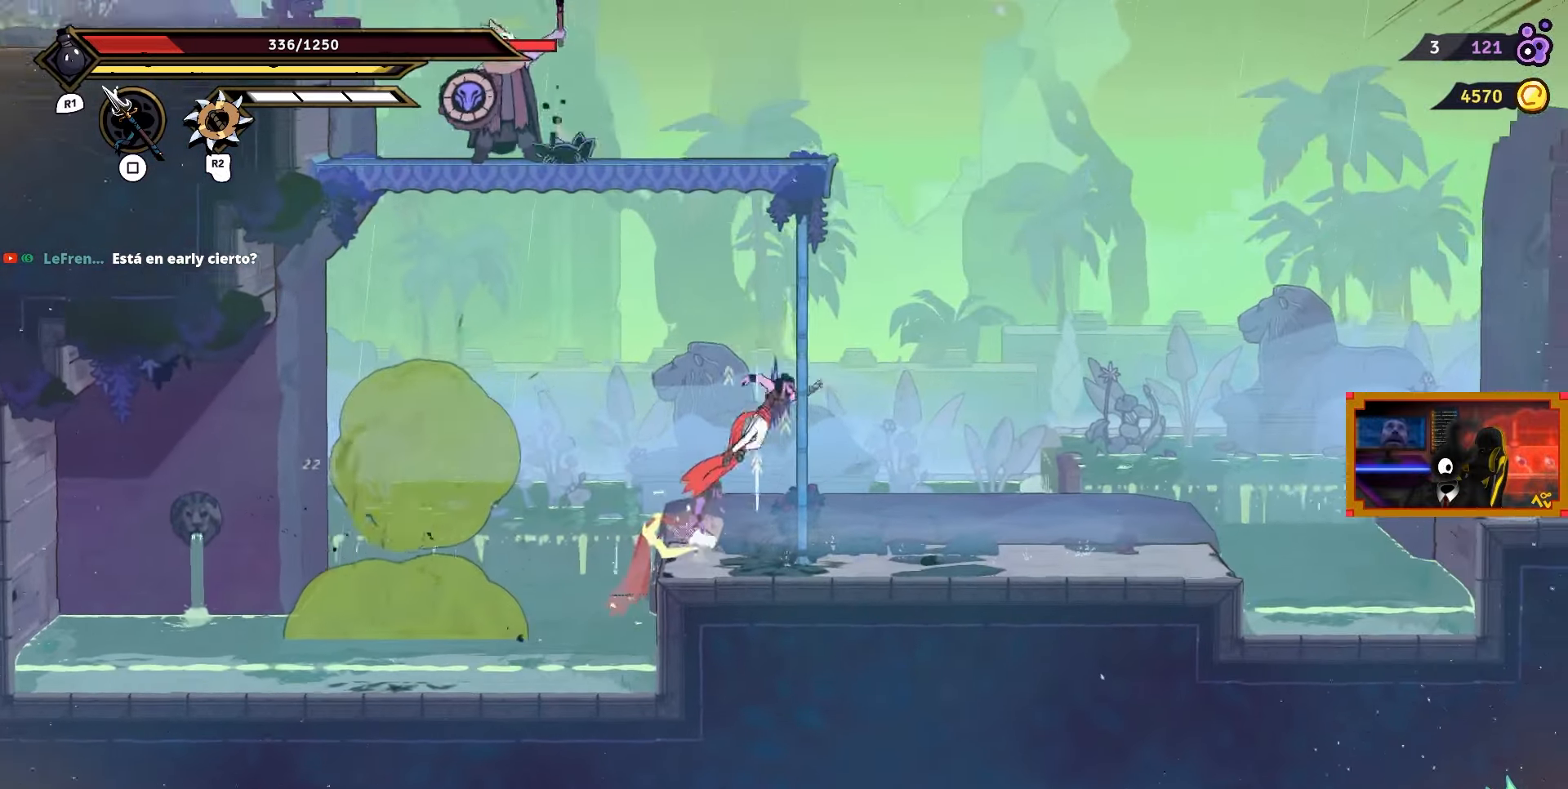
{"buttons": ["CROSS", "DPAD_LEFT"], "right_stick": "center", "events": [[17, "CROSS", "up"], [33, "DPAD_UP", "down"], [67, "L2", "down"], [83, "DPAD_RIGHT", "up"], [350, "DPAD_LEFT", "down"], [417, "DPAD_UP", "up"], [433, "CROSS", "down"], [450, "L2", "up"]]}
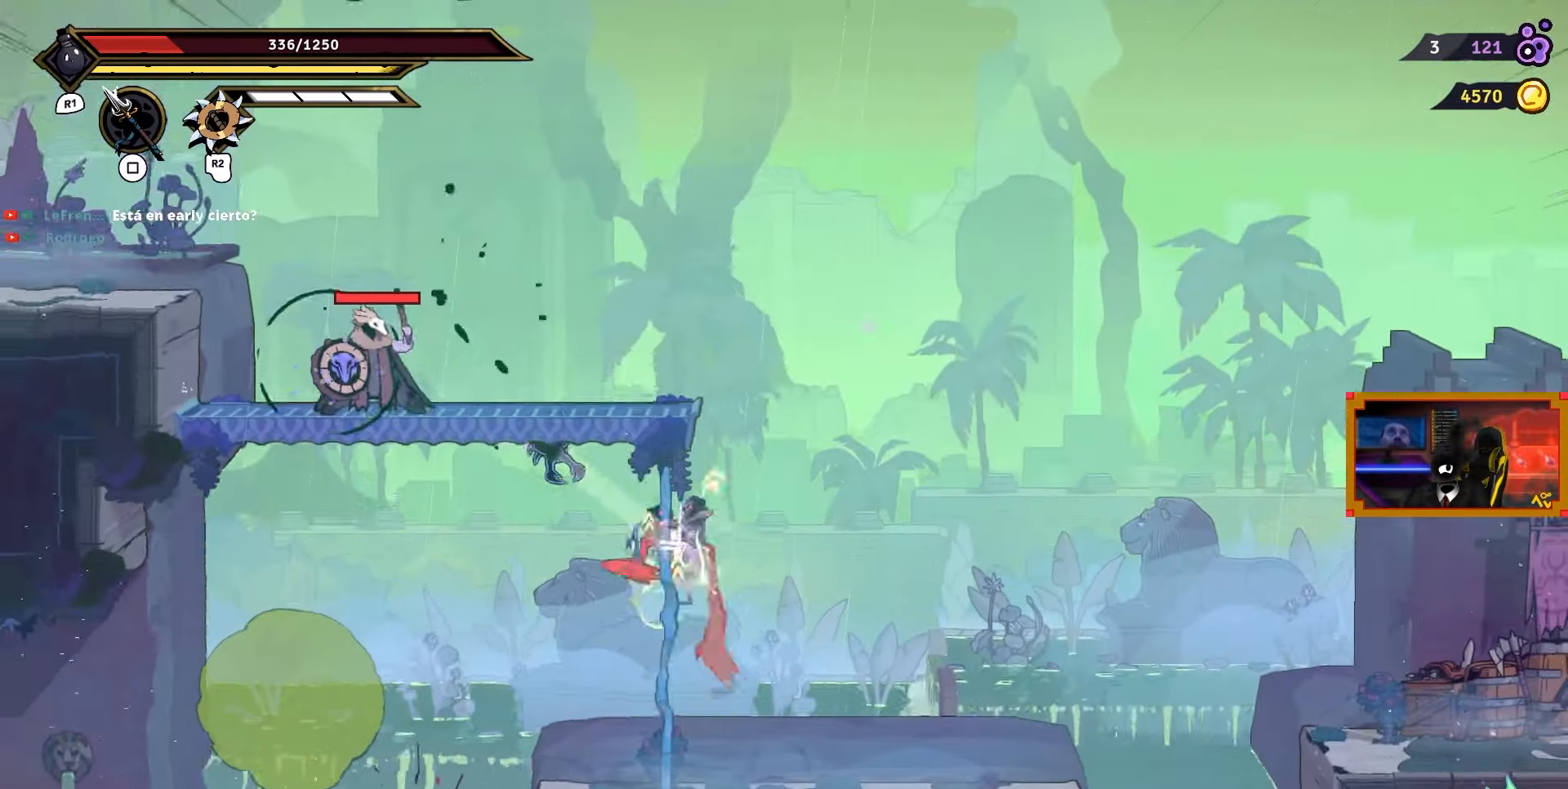
{"buttons": ["DPAD_LEFT"], "right_stick": "center", "events": [[150, "CROSS", "up"], [267, "SQUARE", "down"], [350, "SQUARE", "up"], [400, "SQUARE", "down"], [500, "SQUARE", "up"]]}
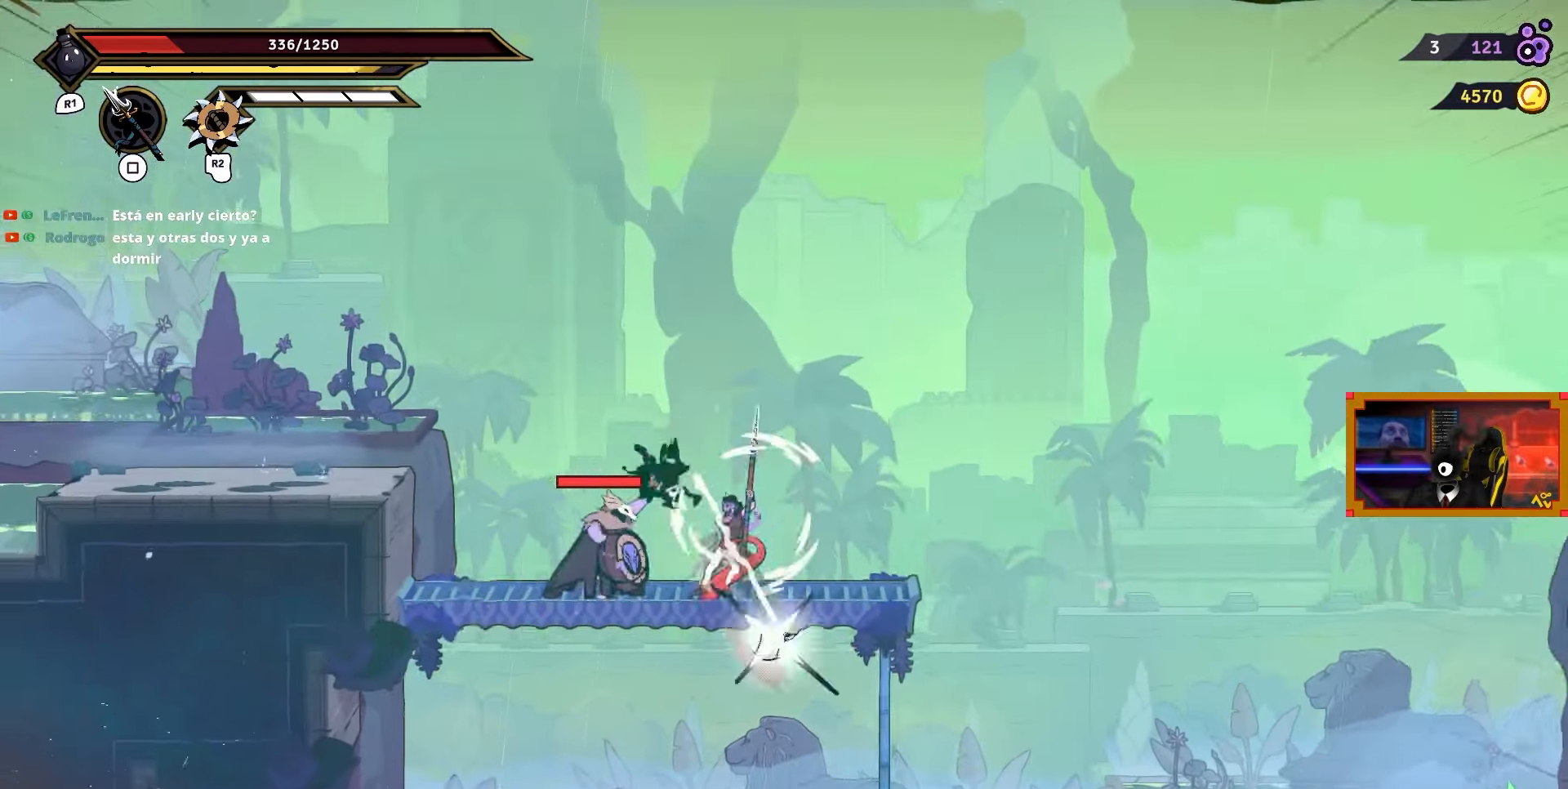
{"buttons": ["DPAD_LEFT"], "right_stick": "center", "events": [[67, "SQUARE", "down"], [167, "SQUARE", "up"], [217, "SQUARE", "down"], [283, "SQUARE", "up"], [367, "CIRCLE", "down"], [483, "CIRCLE", "up"]]}
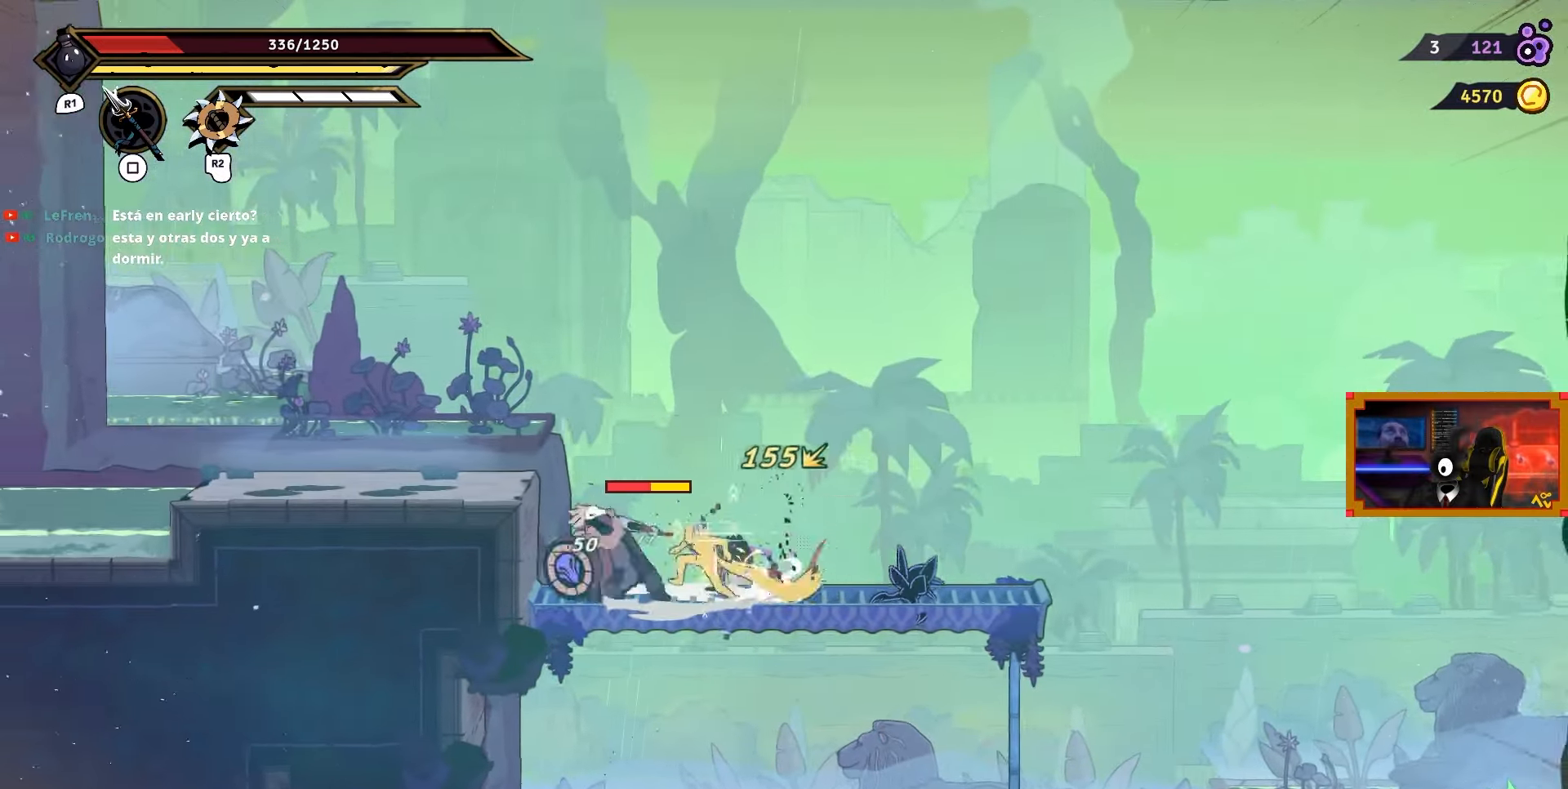
{"buttons": ["SQUARE", "DPAD_RIGHT"], "right_stick": "center", "events": [[300, "DPAD_LEFT", "up"], [367, "DPAD_RIGHT", "down"], [417, "SQUARE", "down"]]}
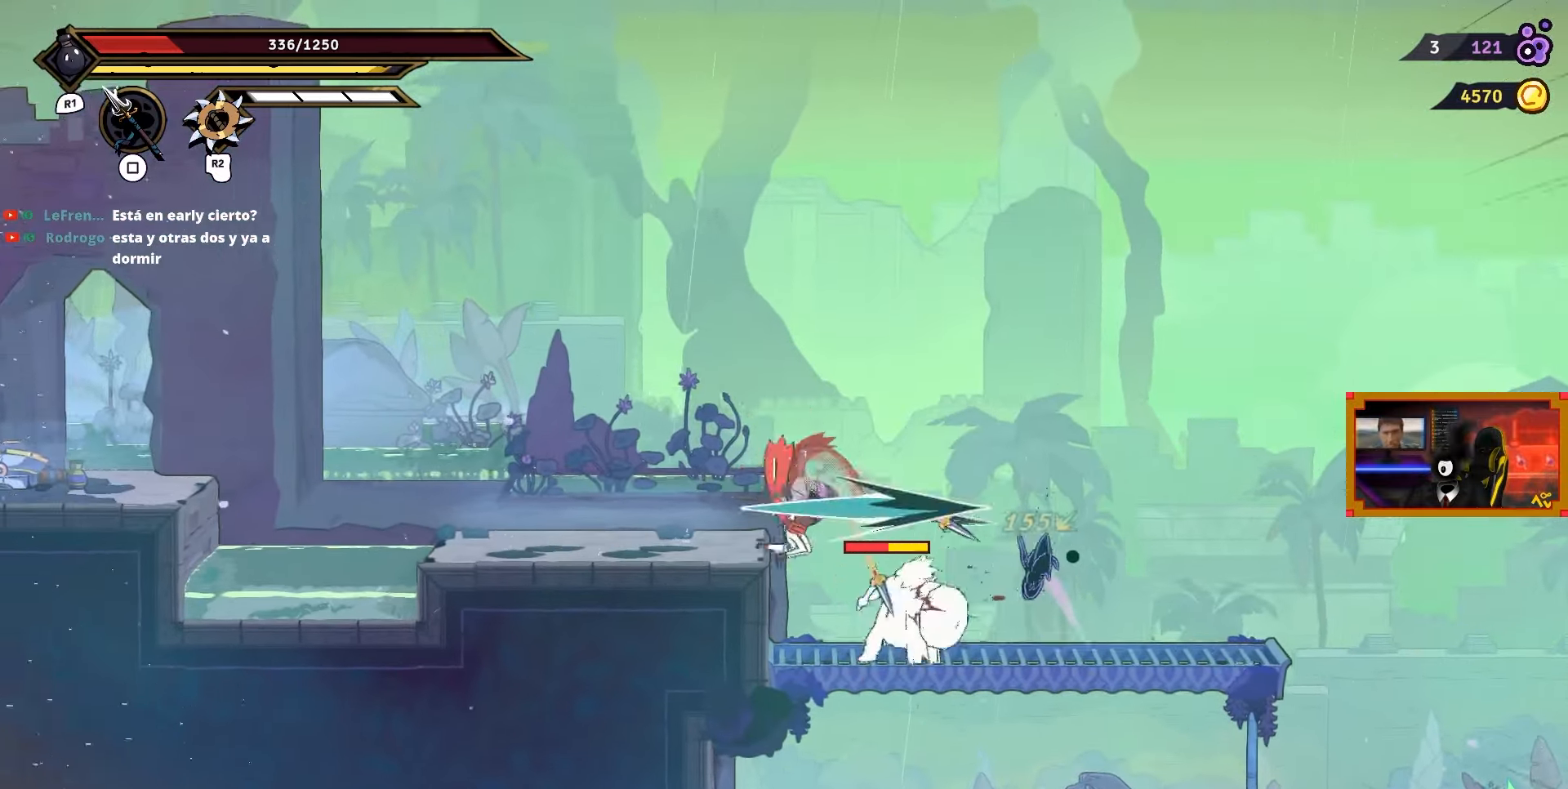
{"buttons": ["DPAD_RIGHT"], "right_stick": "center", "events": [[17, "SQUARE", "up"], [83, "SQUARE", "down"], [167, "SQUARE", "up"], [233, "SQUARE", "down"], [333, "SQUARE", "up"], [383, "SQUARE", "down"], [483, "SQUARE", "up"]]}